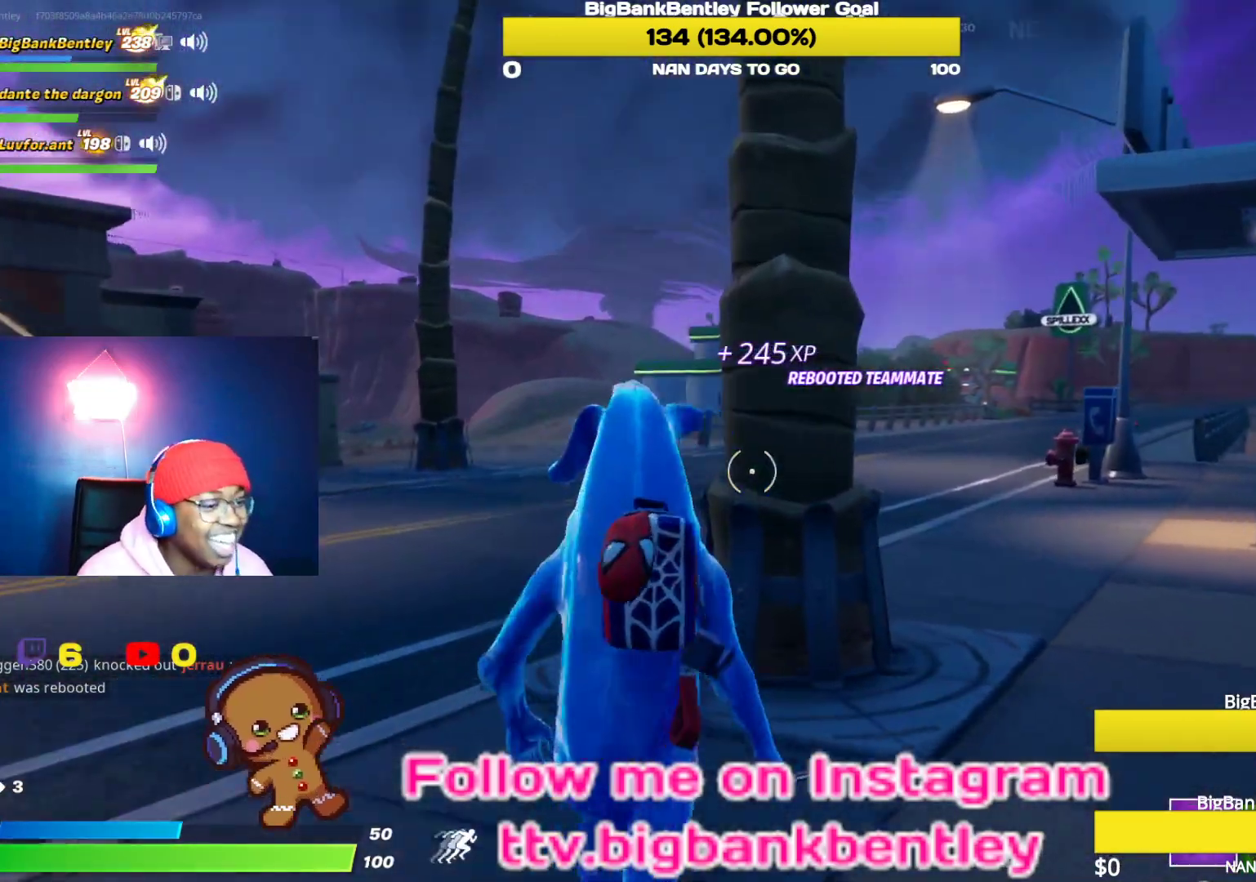
Gameplay with a controller (Xbox layout); each line is a JSON object with the inputs held at the frame after it. "events" lists button and stick changes between this image and that frame as [ms after this image, input, new state], when the widget could be followed in between.
{"buttons": ["R2"], "left_stick": "right", "right_stick": "left", "events": [[283, "left_stick", "right"], [350, "R2", "down"], [450, "right_stick", "left"]]}
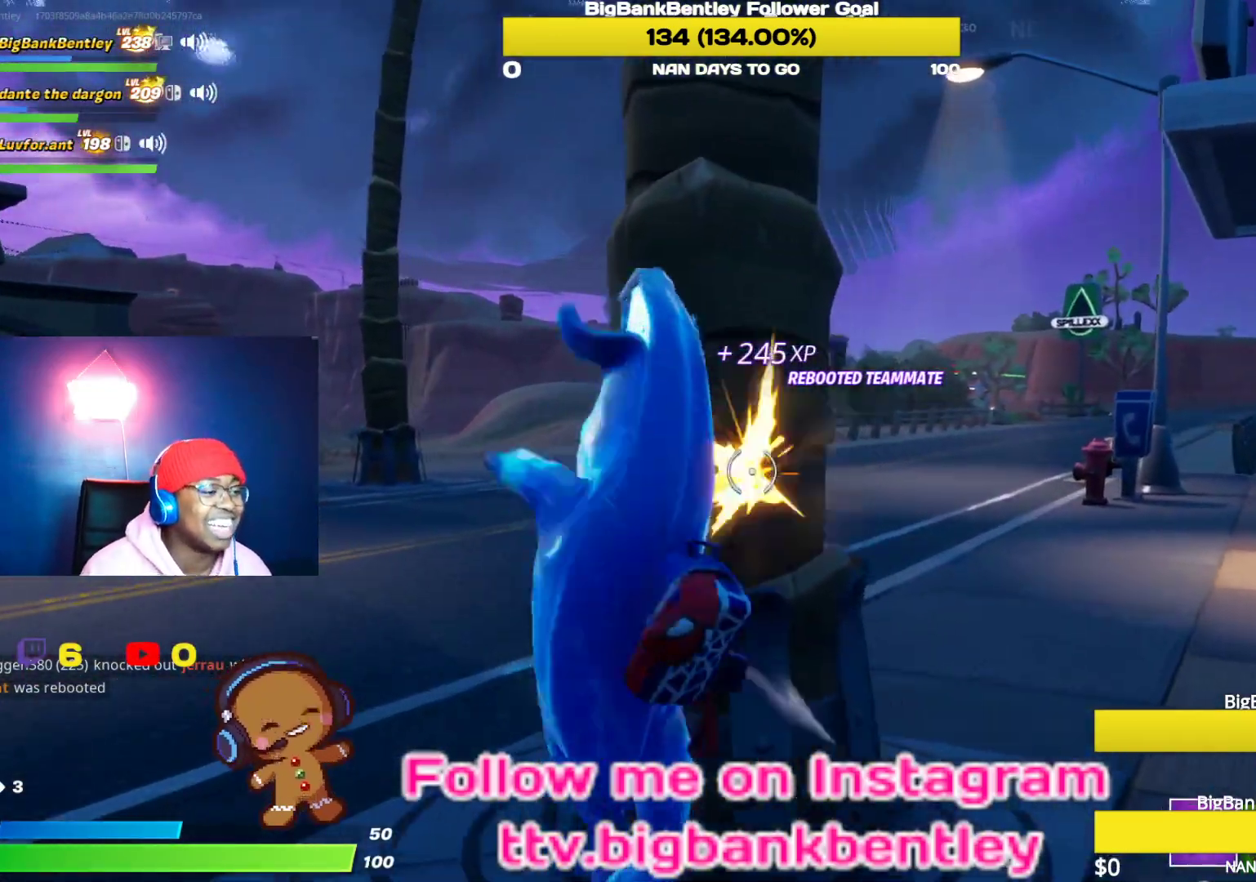
{"buttons": ["R2"], "left_stick": "down-right", "right_stick": "down-left", "events": [[17, "left_stick", "down-right"], [167, "left_stick", "down"], [383, "right_stick", "down-left"], [417, "left_stick", "down-right"]]}
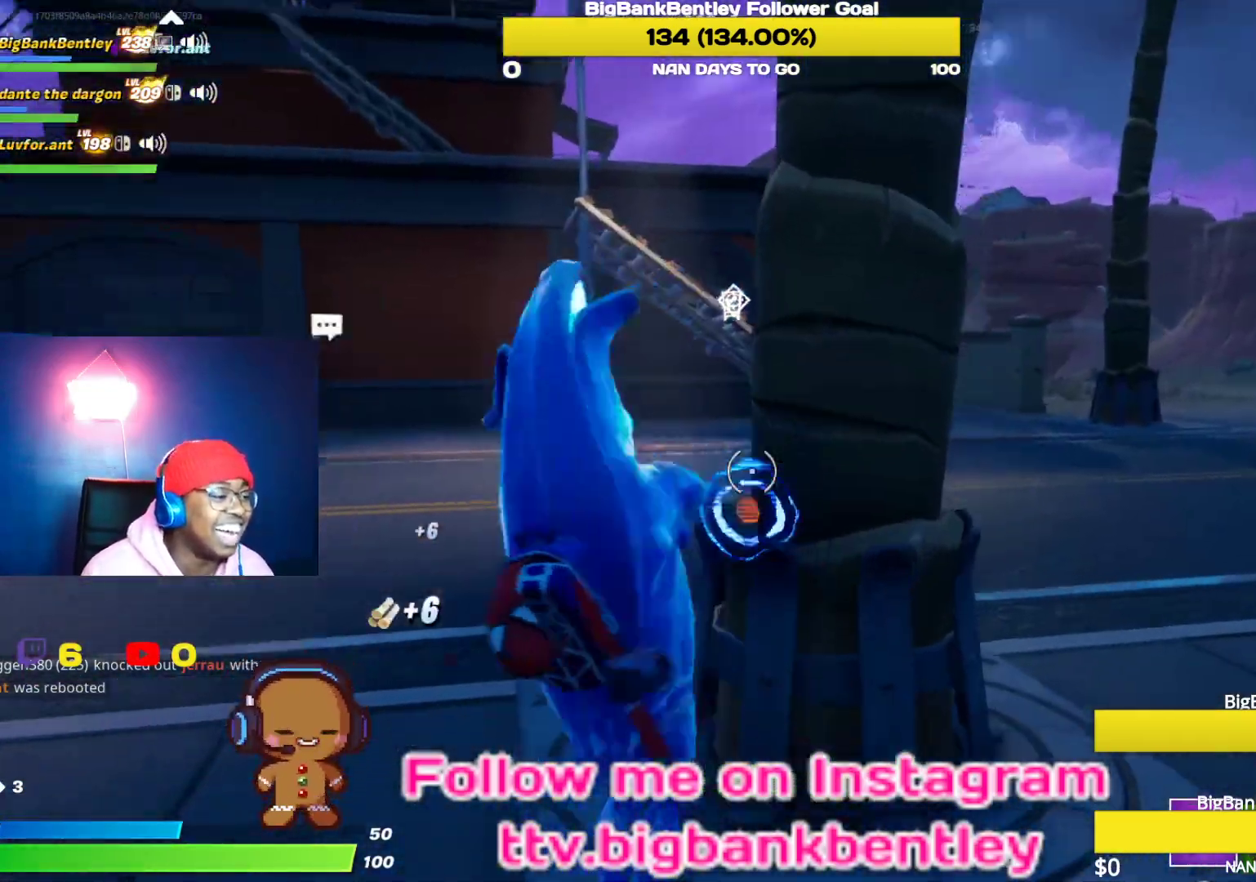
{"buttons": ["R2"], "left_stick": "up-right", "right_stick": "up-left", "events": [[100, "left_stick", "right"], [133, "right_stick", "center"], [300, "left_stick", "center"], [300, "right_stick", "up-left"], [433, "left_stick", "up-right"]]}
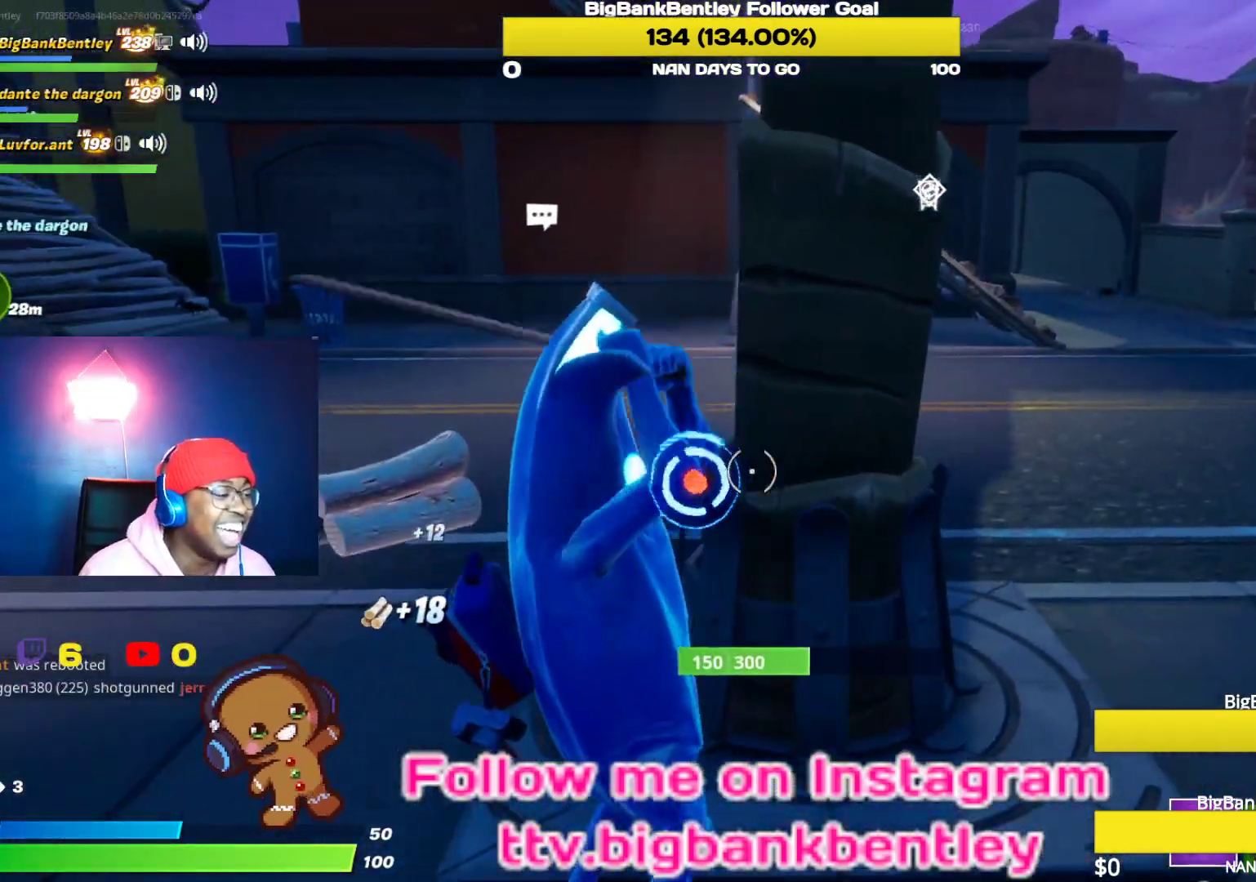
{"buttons": ["R2"], "left_stick": "right", "right_stick": "up-left", "events": [[67, "right_stick", "left"], [150, "left_stick", "down-right"], [267, "left_stick", "down"], [383, "right_stick", "up-left"], [433, "left_stick", "right"]]}
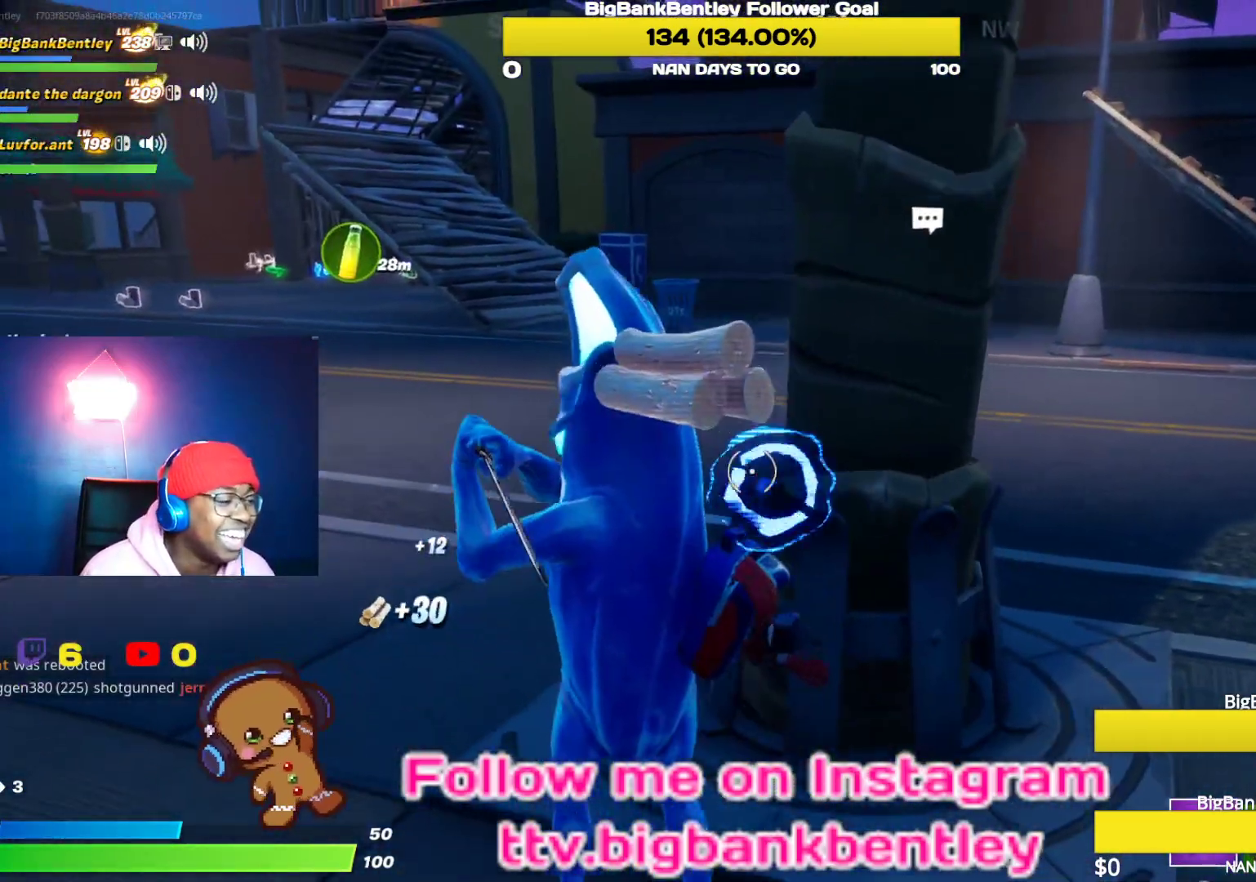
{"buttons": ["R1"], "left_stick": "right", "right_stick": "right", "events": [[83, "left_stick", "down-right"], [183, "right_stick", "left"], [267, "R2", "up"], [333, "left_stick", "right"], [450, "R1", "down"], [450, "right_stick", "right"]]}
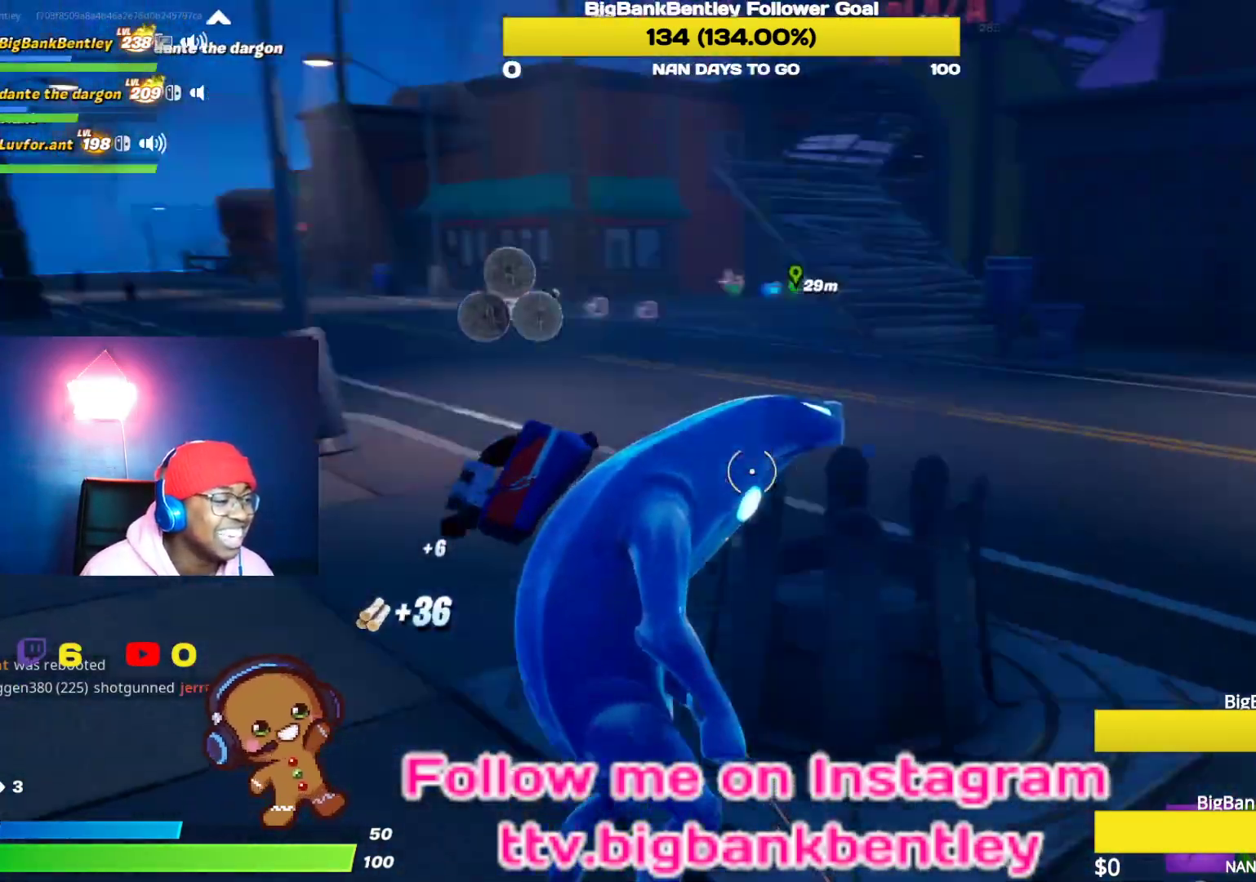
{"buttons": [], "left_stick": "up", "right_stick": "right", "events": [[67, "left_stick", "up-right"], [100, "R1", "up"], [467, "left_stick", "up"]]}
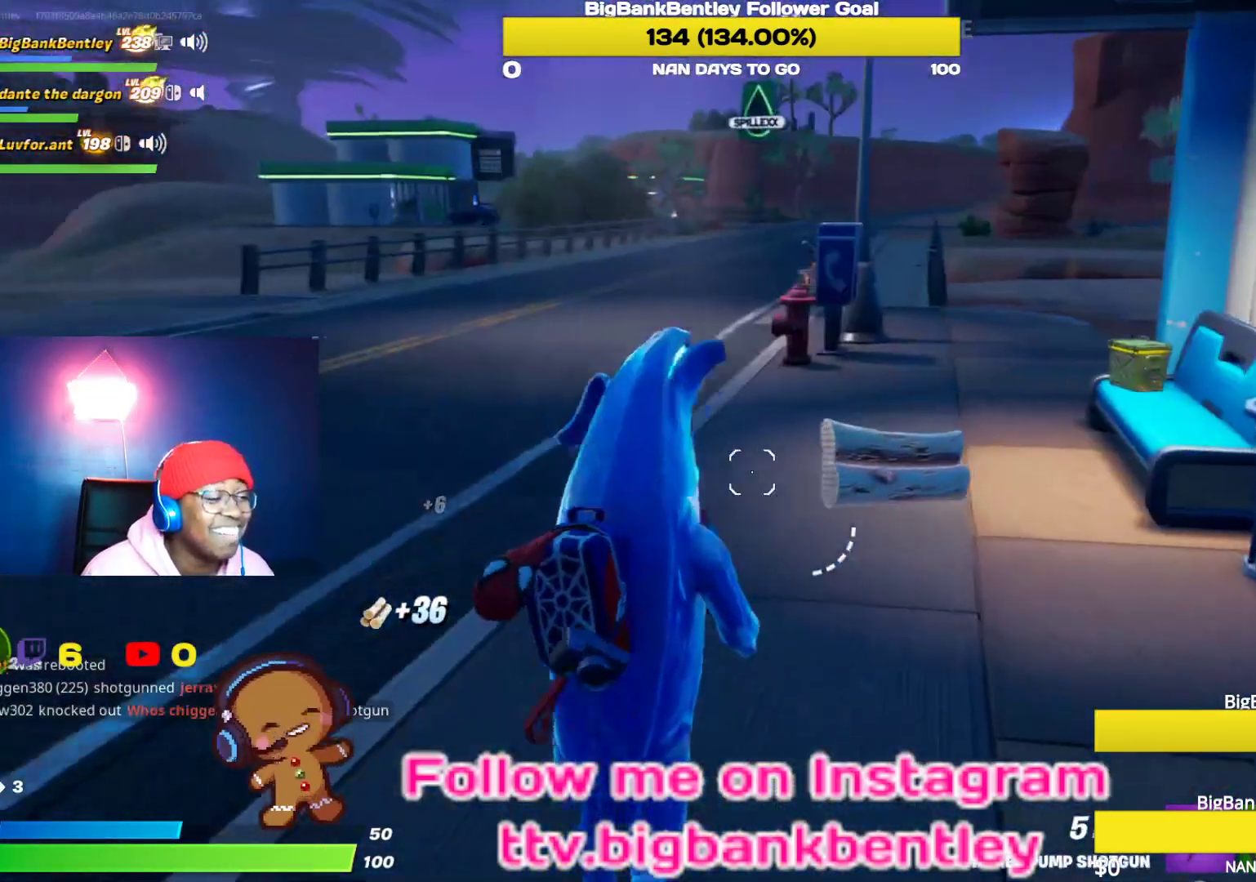
{"buttons": [], "left_stick": "up", "right_stick": "down-right", "events": [[183, "right_stick", "center"], [217, "Y", "down"], [317, "Y", "up"], [467, "right_stick", "down-right"]]}
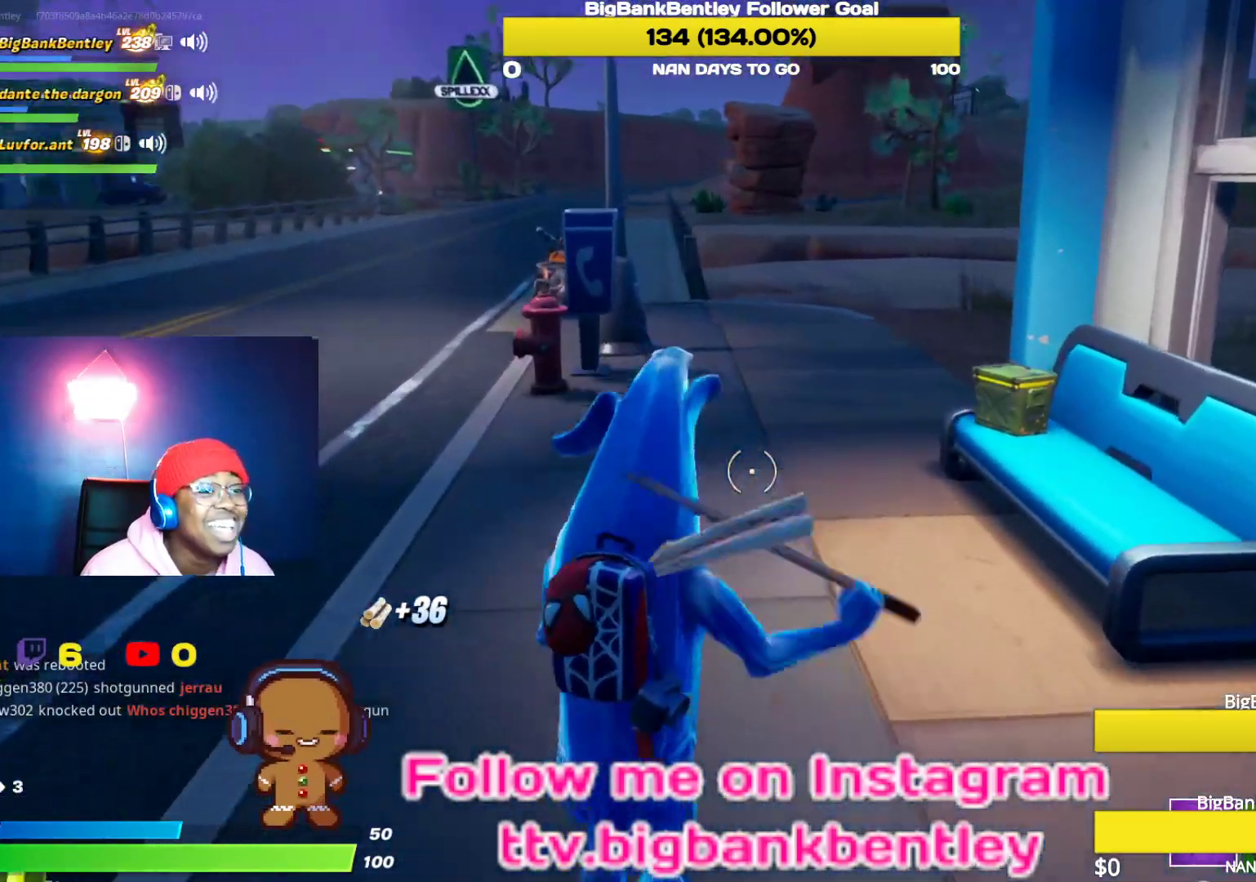
{"buttons": ["R2"], "left_stick": "up-left", "right_stick": "center", "events": [[150, "R2", "down"], [317, "right_stick", "center"], [383, "left_stick", "up-left"]]}
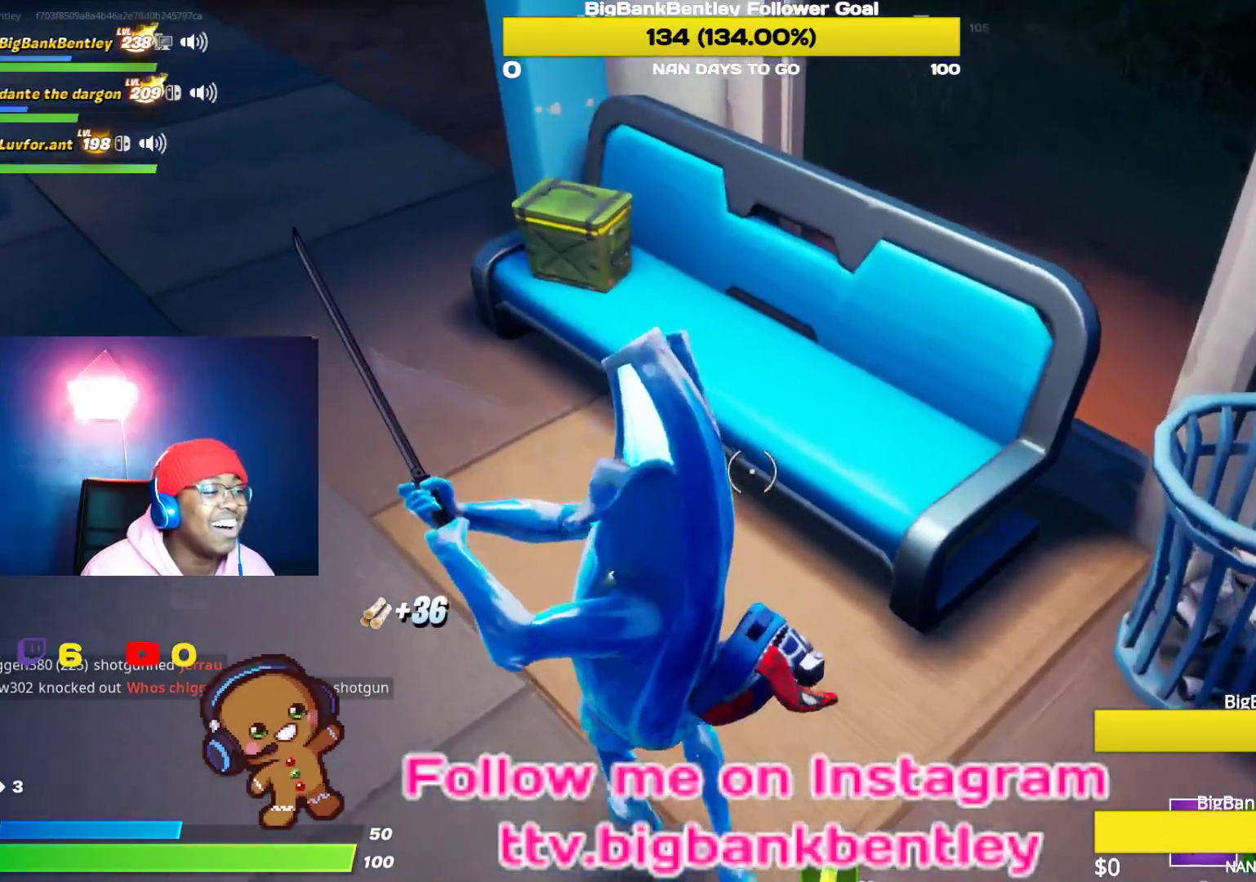
{"buttons": ["R2"], "left_stick": "up", "right_stick": "center", "events": [[83, "left_stick", "center"], [200, "right_stick", "right"], [283, "left_stick", "up-right"], [417, "right_stick", "center"], [433, "left_stick", "up"]]}
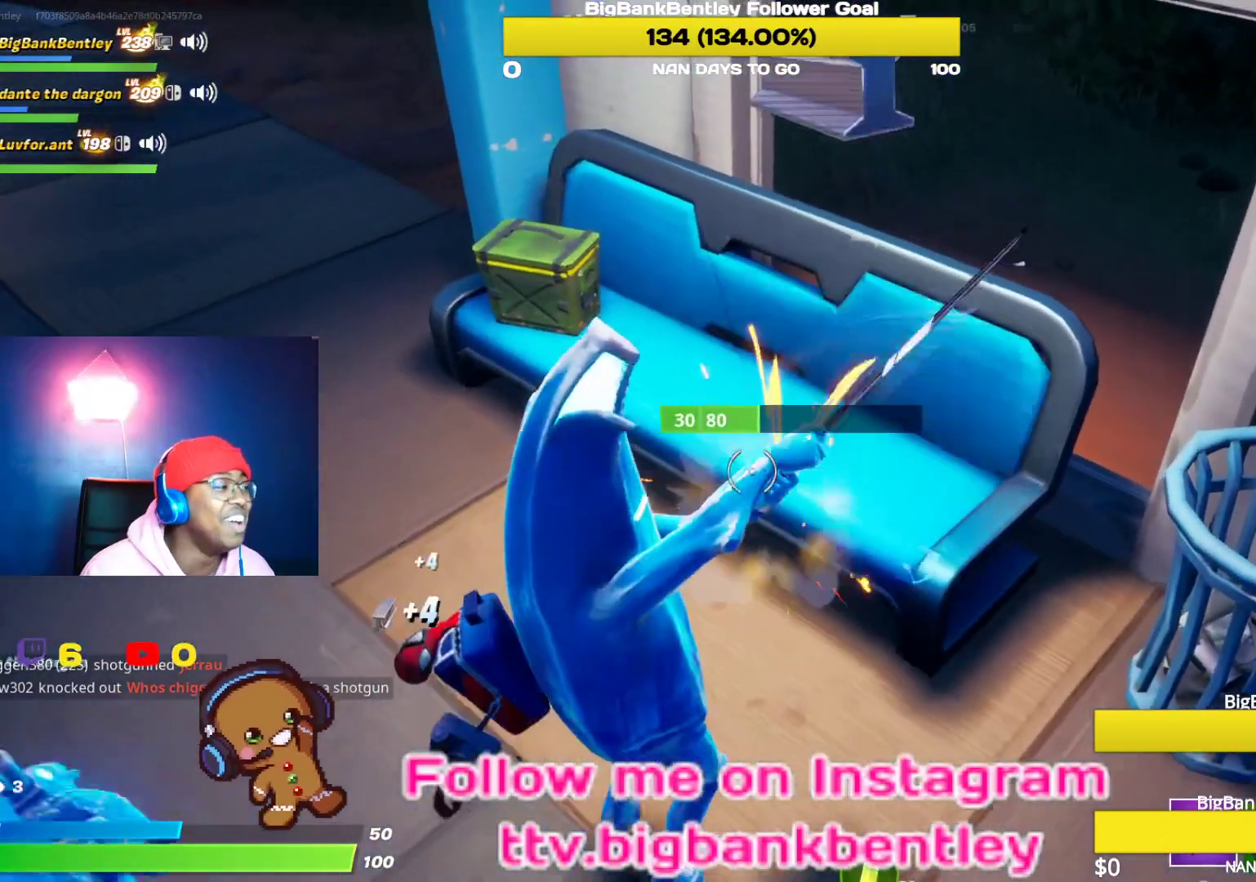
{"buttons": ["R2"], "left_stick": "center", "right_stick": "down", "events": [[50, "left_stick", "center"], [283, "right_stick", "down"]]}
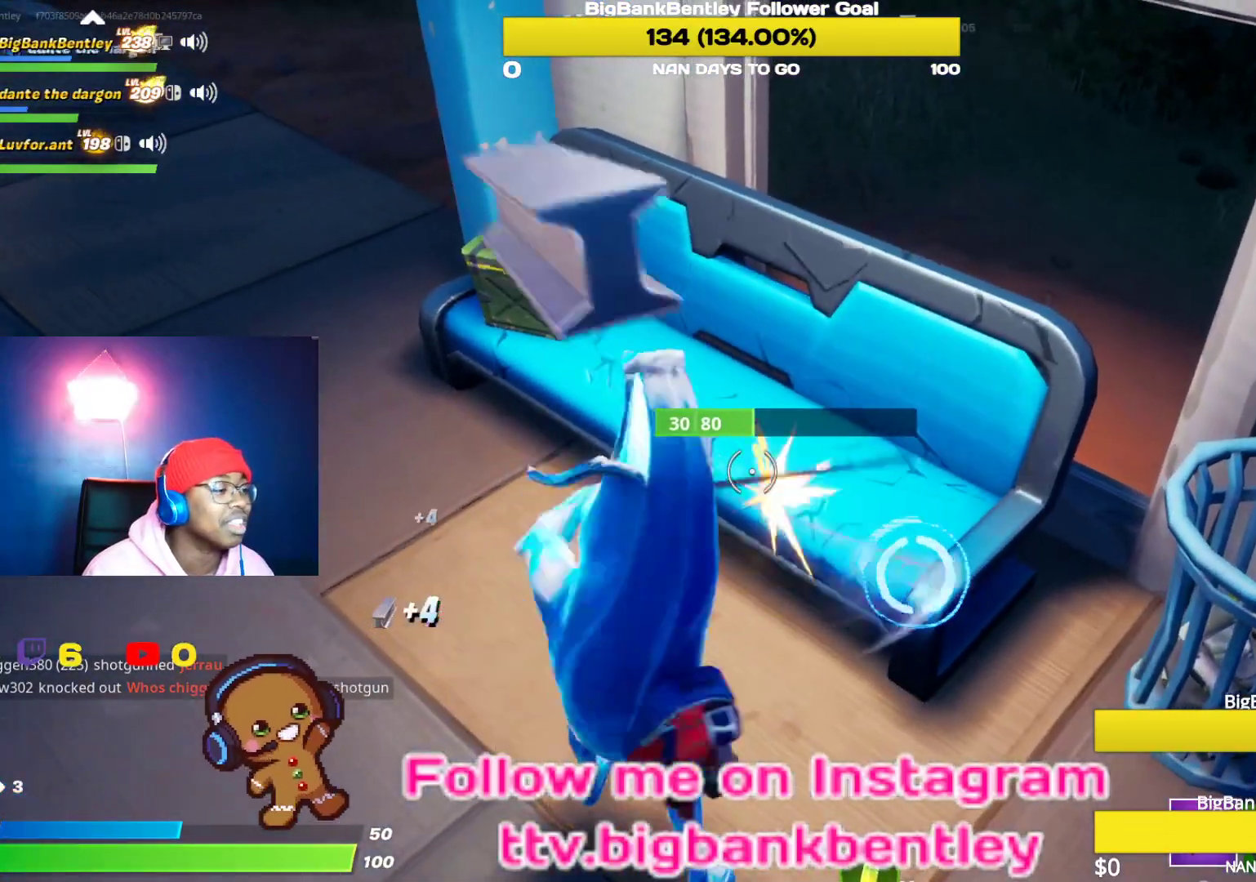
{"buttons": [], "left_stick": "up-left", "right_stick": "left", "events": [[67, "right_stick", "center"], [83, "R2", "up"], [83, "left_stick", "up-right"], [133, "right_stick", "up-left"], [167, "R1", "down"], [250, "left_stick", "up"], [283, "R1", "up"], [433, "left_stick", "up-left"], [500, "right_stick", "left"]]}
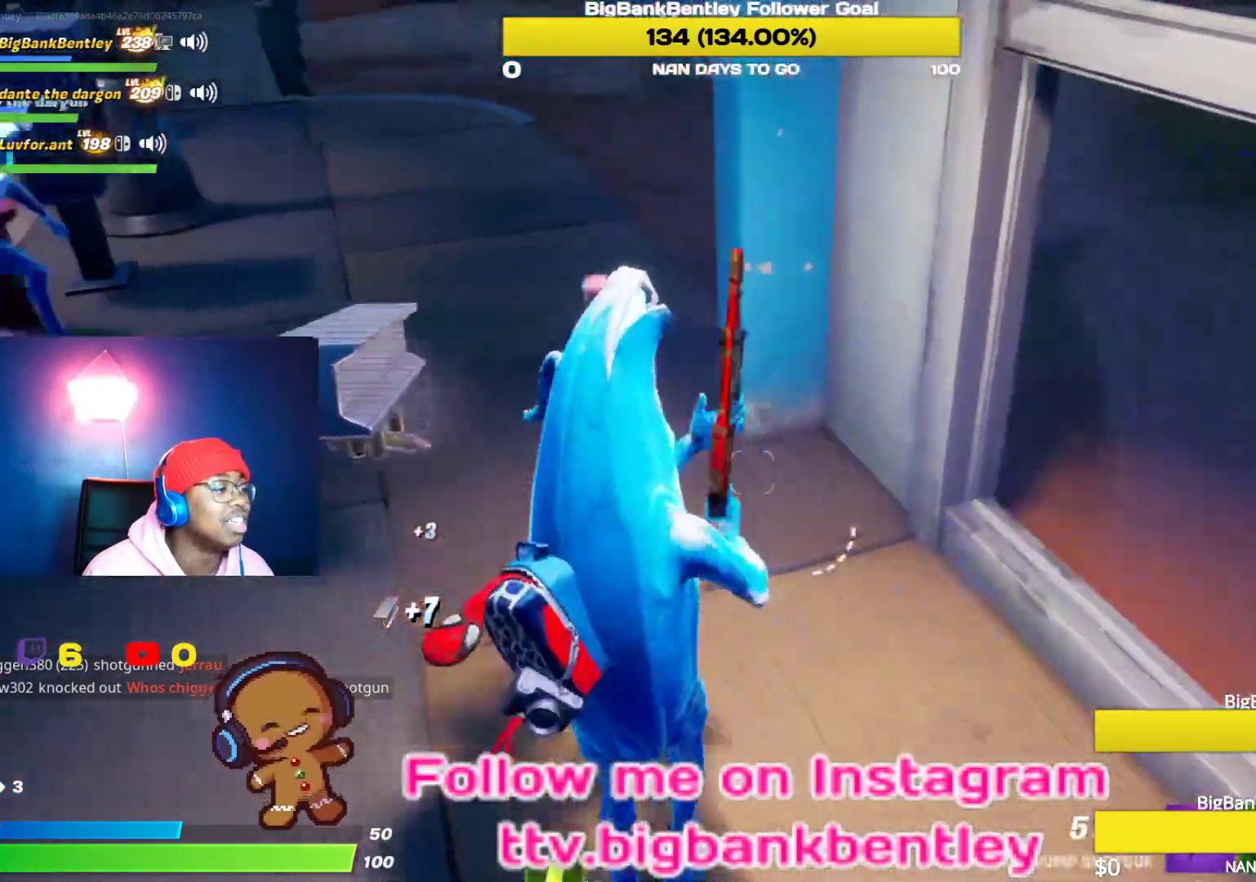
{"buttons": [], "left_stick": "left", "right_stick": "center", "events": [[117, "right_stick", "center"], [200, "X", "down"], [283, "X", "up"], [367, "X", "down"], [433, "X", "up"], [483, "left_stick", "left"]]}
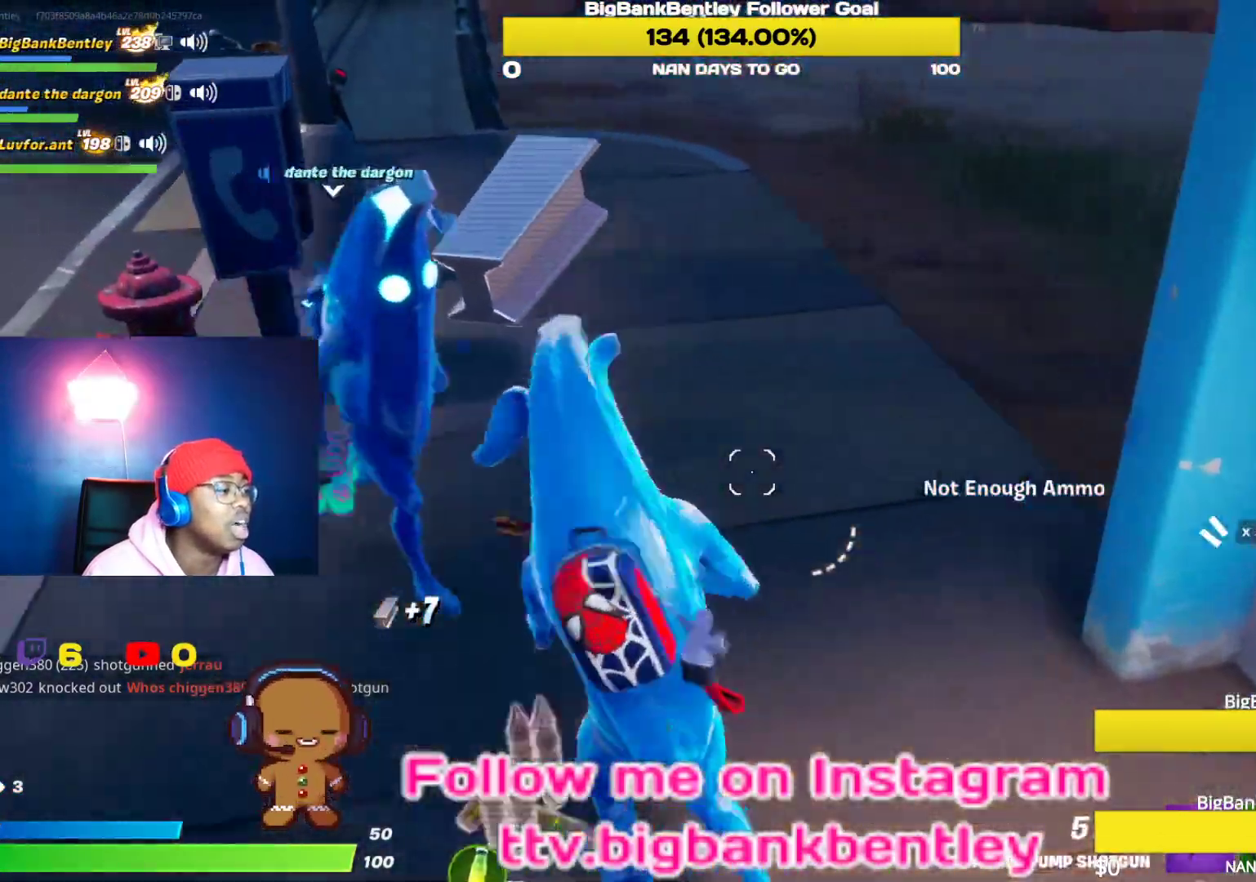
{"buttons": [], "left_stick": "up-left", "right_stick": "center", "events": [[50, "right_stick", "left"], [283, "right_stick", "up-left"], [333, "left_stick", "up-left"], [500, "right_stick", "center"]]}
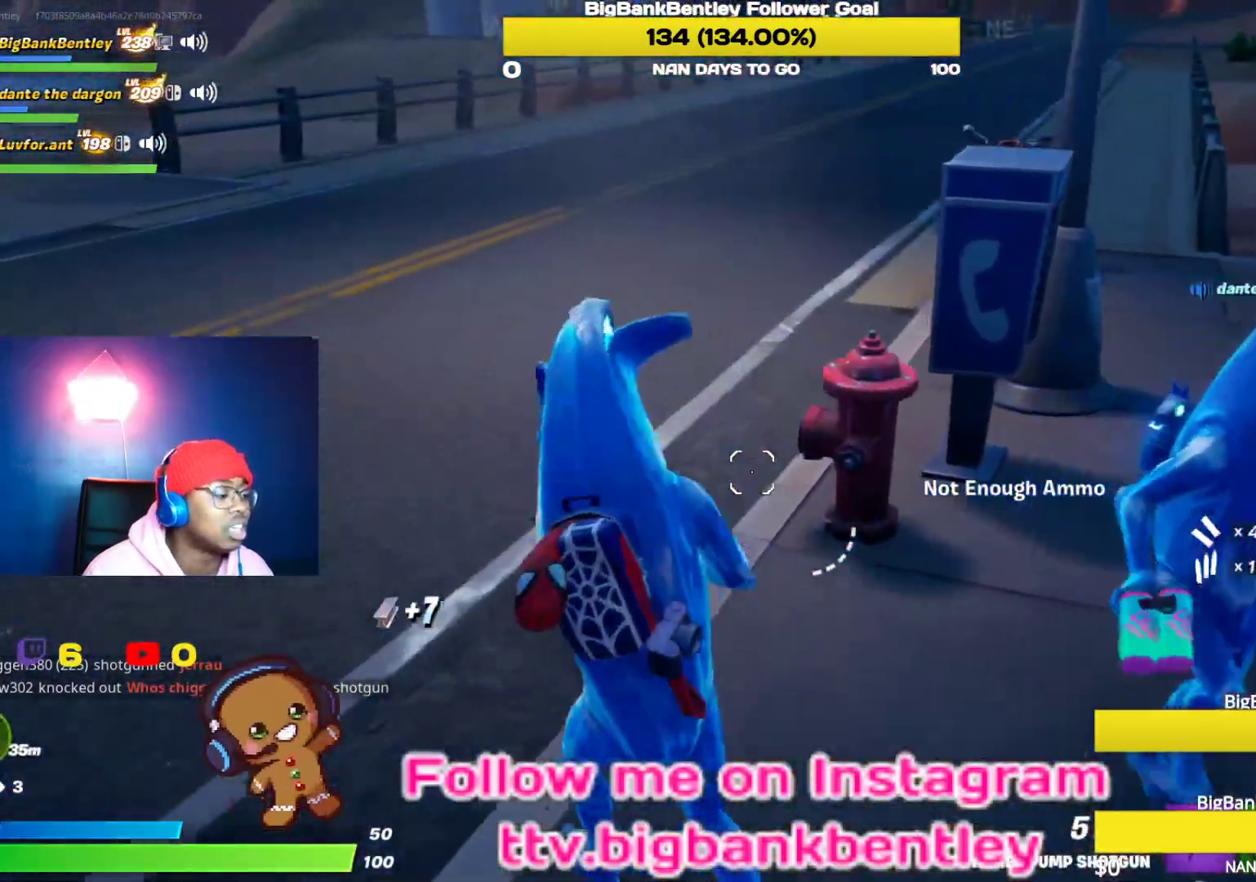
{"buttons": [], "left_stick": "down-right", "right_stick": "center", "events": [[217, "left_stick", "right"], [217, "right_stick", "right"], [317, "left_stick", "down-right"], [483, "right_stick", "center"]]}
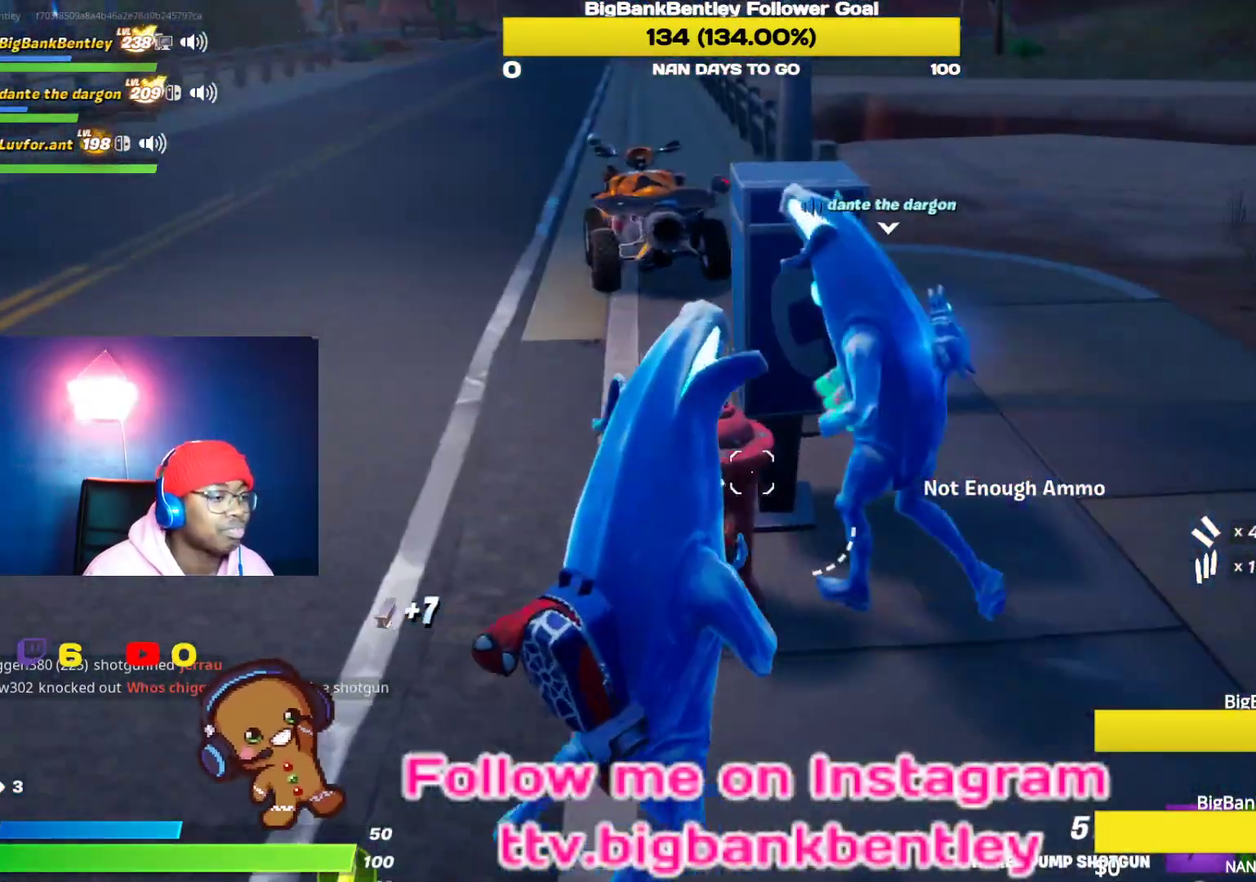
{"buttons": [], "left_stick": "up-right", "right_stick": "left", "events": [[133, "left_stick", "up-right"], [417, "right_stick", "left"]]}
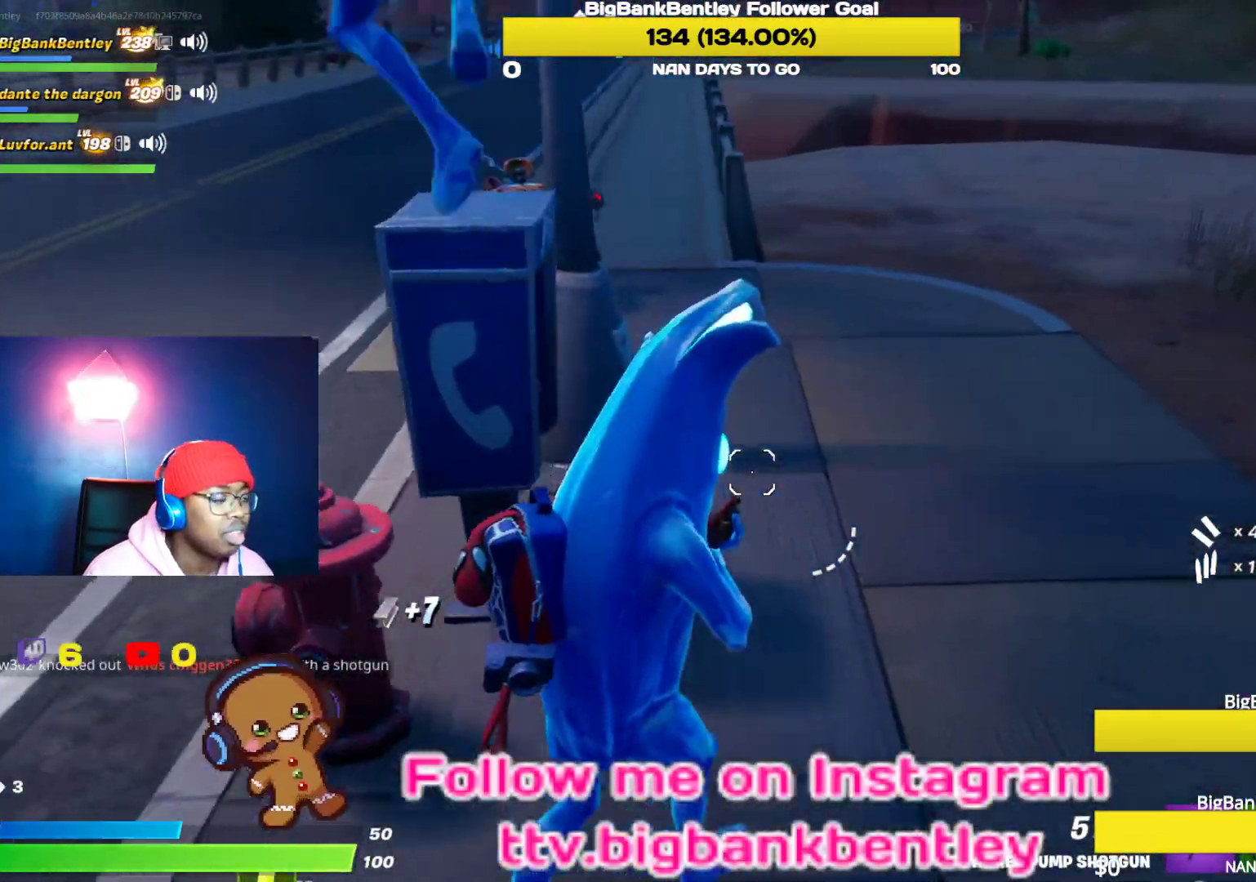
{"buttons": [], "left_stick": "up-right", "right_stick": "up-left", "events": [[500, "right_stick", "up-left"]]}
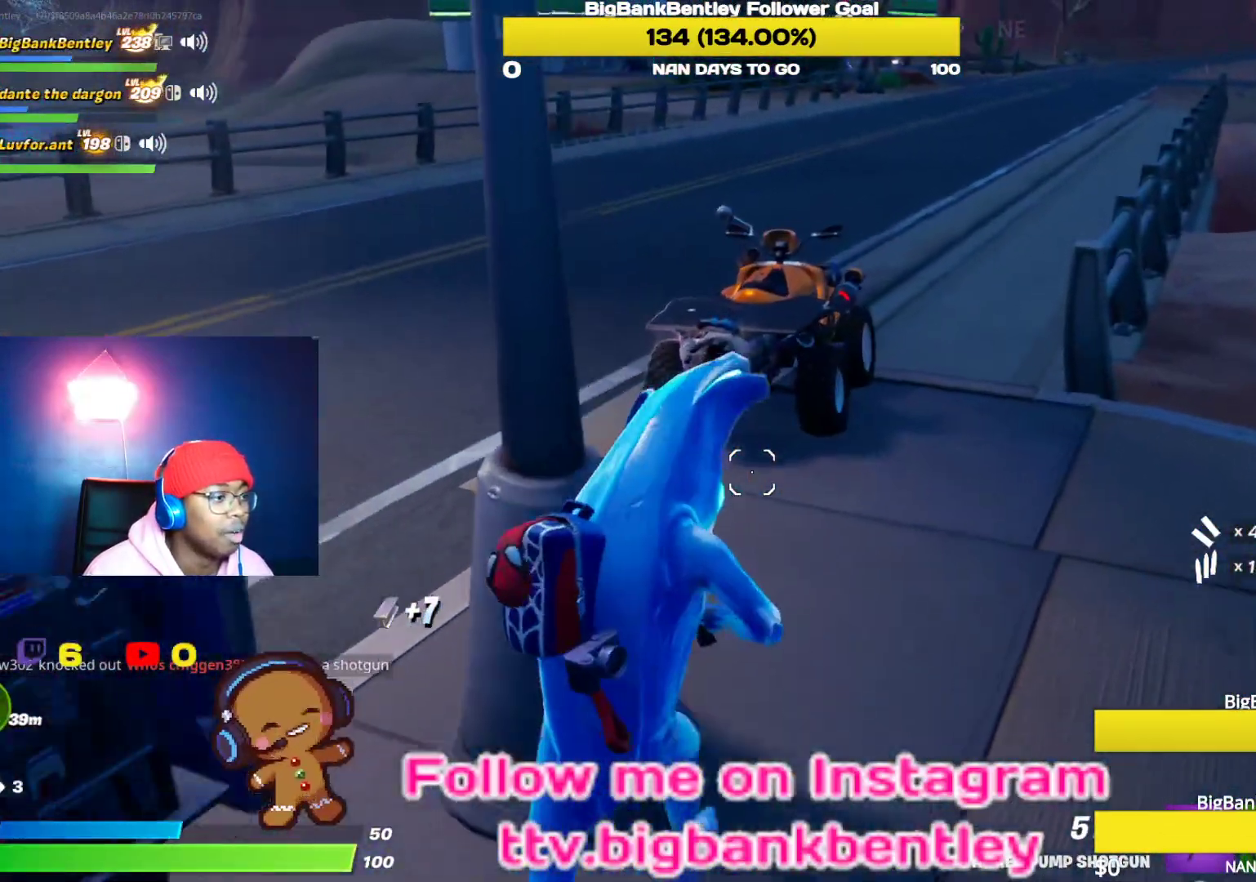
{"buttons": [], "left_stick": "up", "right_stick": "center", "events": [[283, "left_stick", "up"], [283, "right_stick", "center"]]}
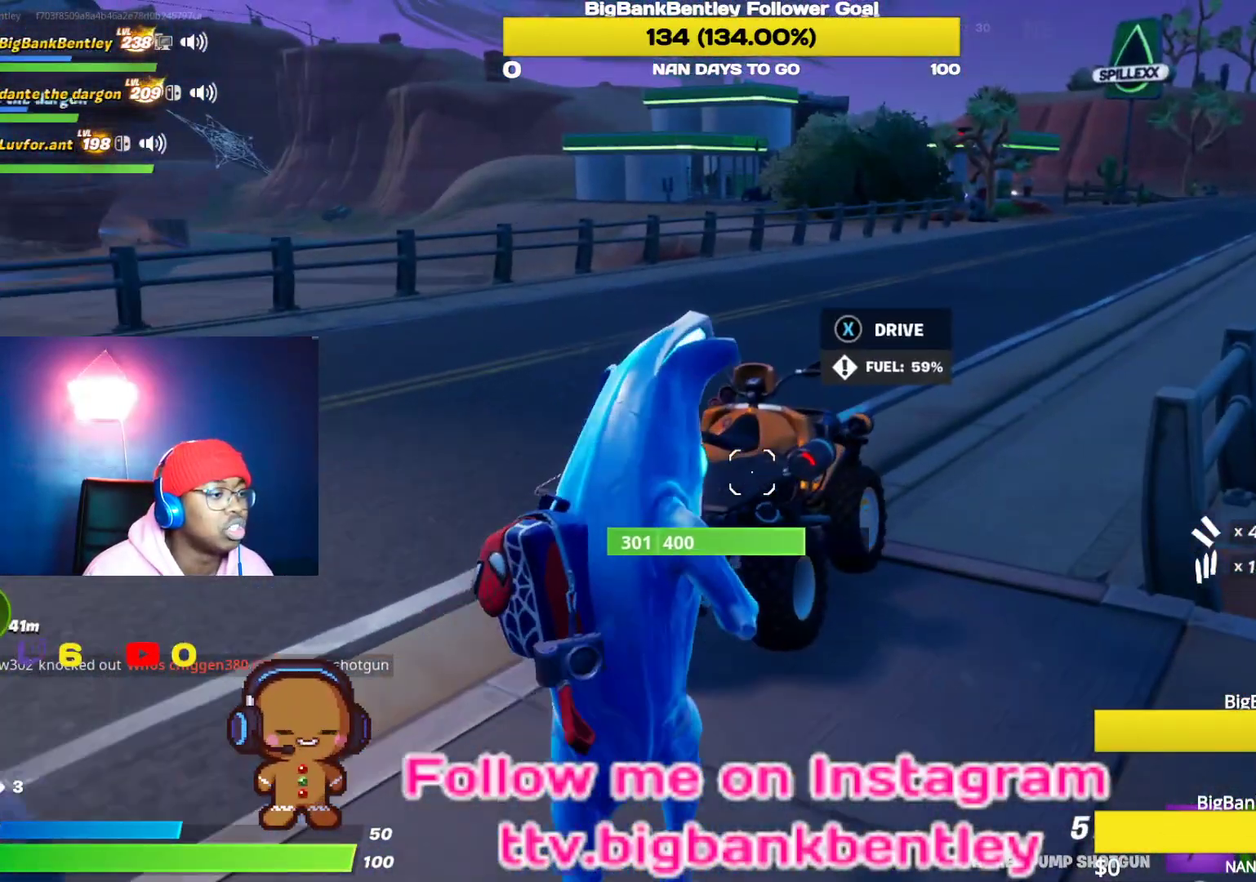
{"buttons": [], "left_stick": "center", "right_stick": "center", "events": [[83, "X", "down"], [167, "X", "up"], [183, "left_stick", "center"]]}
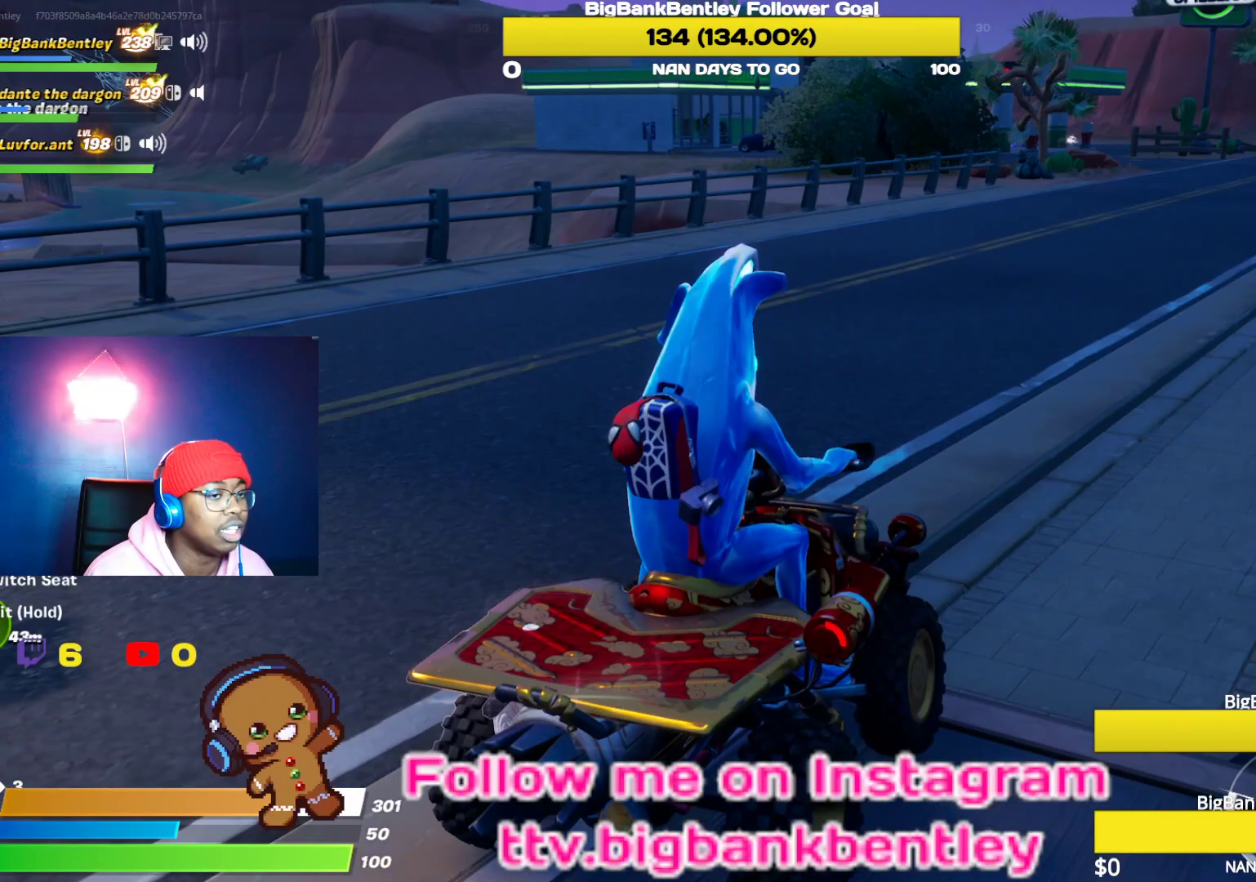
{"buttons": [], "left_stick": "center", "right_stick": "left", "events": [[483, "right_stick", "left"]]}
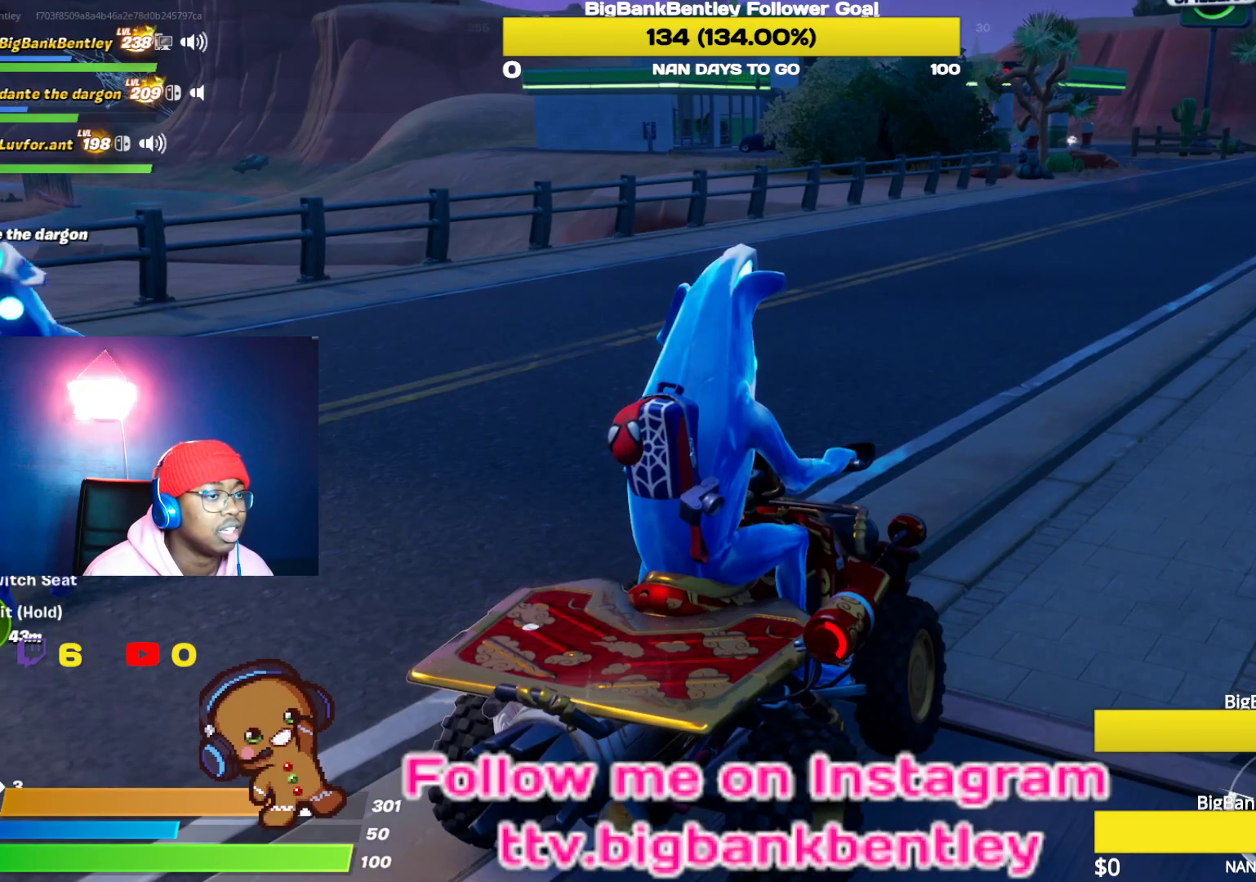
{"buttons": [], "left_stick": "center", "right_stick": "left", "events": []}
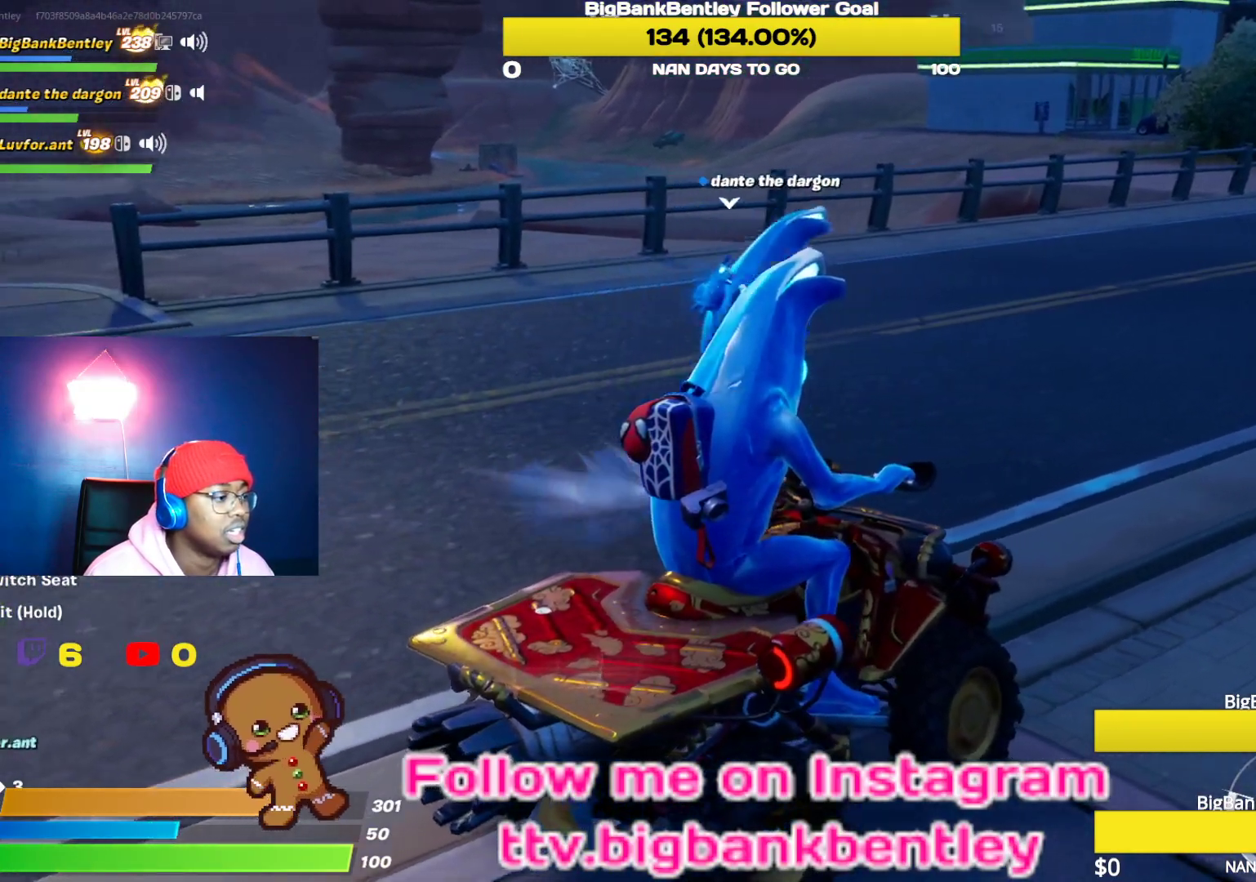
{"buttons": ["R2"], "left_stick": "center", "right_stick": "right", "events": [[133, "right_stick", "center"], [283, "right_stick", "right"], [333, "R2", "down"]]}
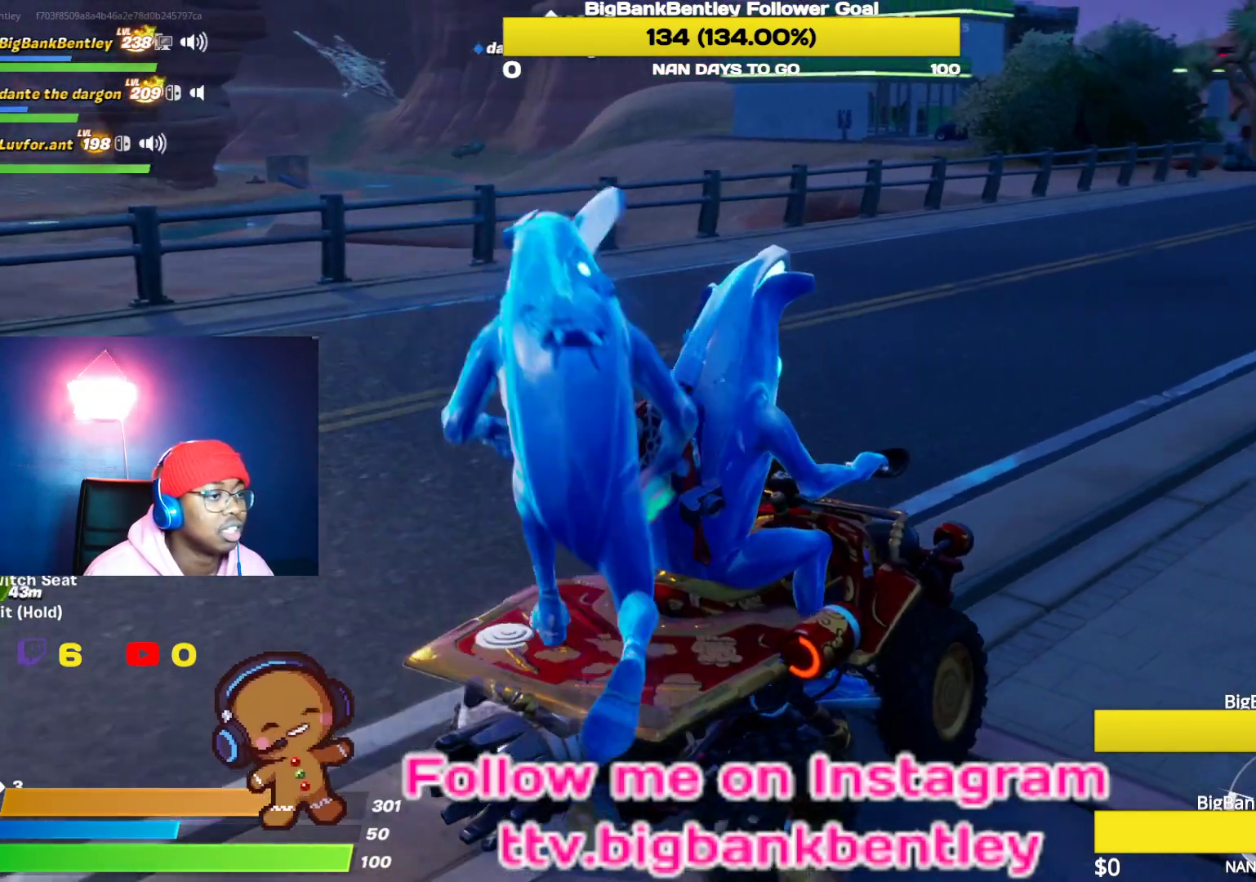
{"buttons": ["R2"], "left_stick": "center", "right_stick": "up-right", "events": [[83, "right_stick", "center"], [333, "right_stick", "right"], [383, "right_stick", "up-right"]]}
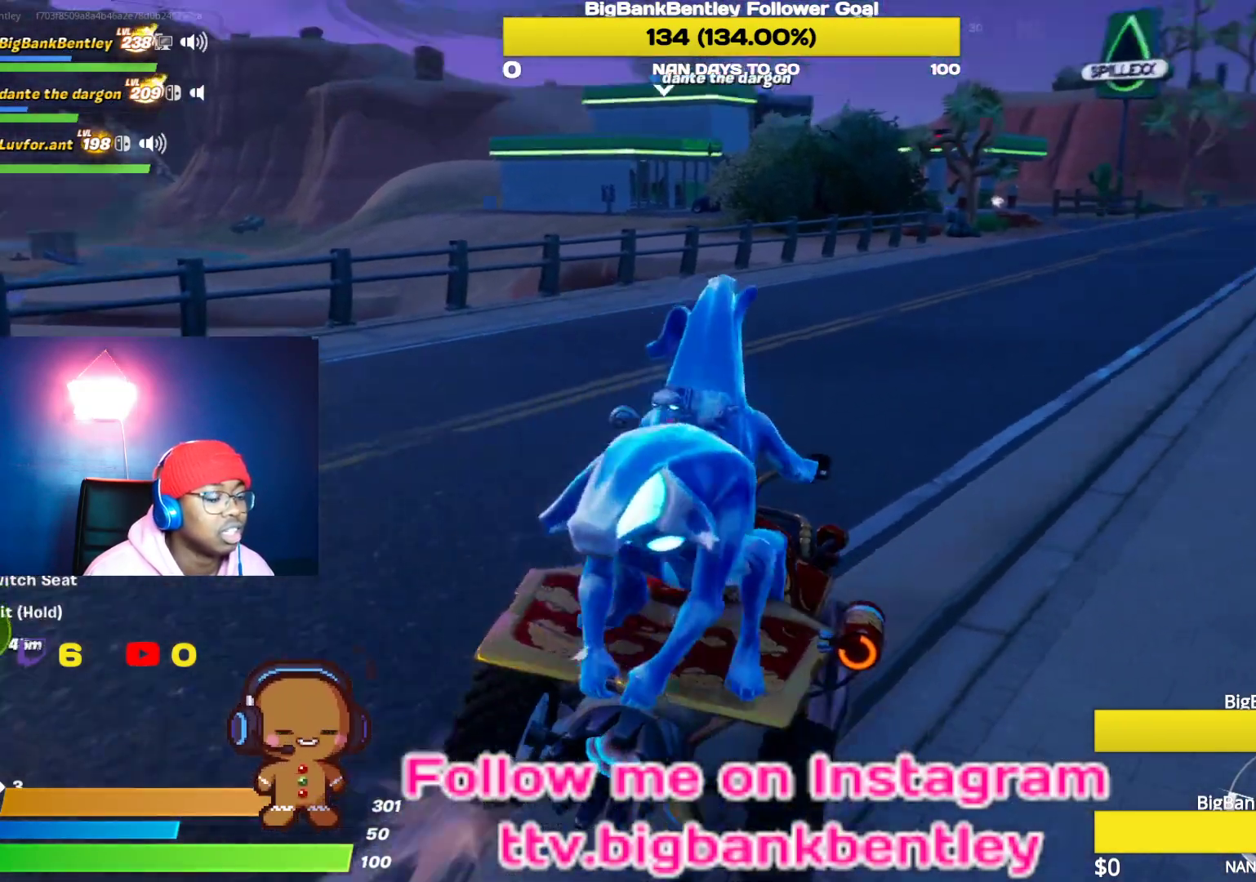
{"buttons": ["R2"], "left_stick": "center", "right_stick": "center", "events": [[17, "left_stick", "right"], [150, "right_stick", "center"], [333, "left_stick", "center"]]}
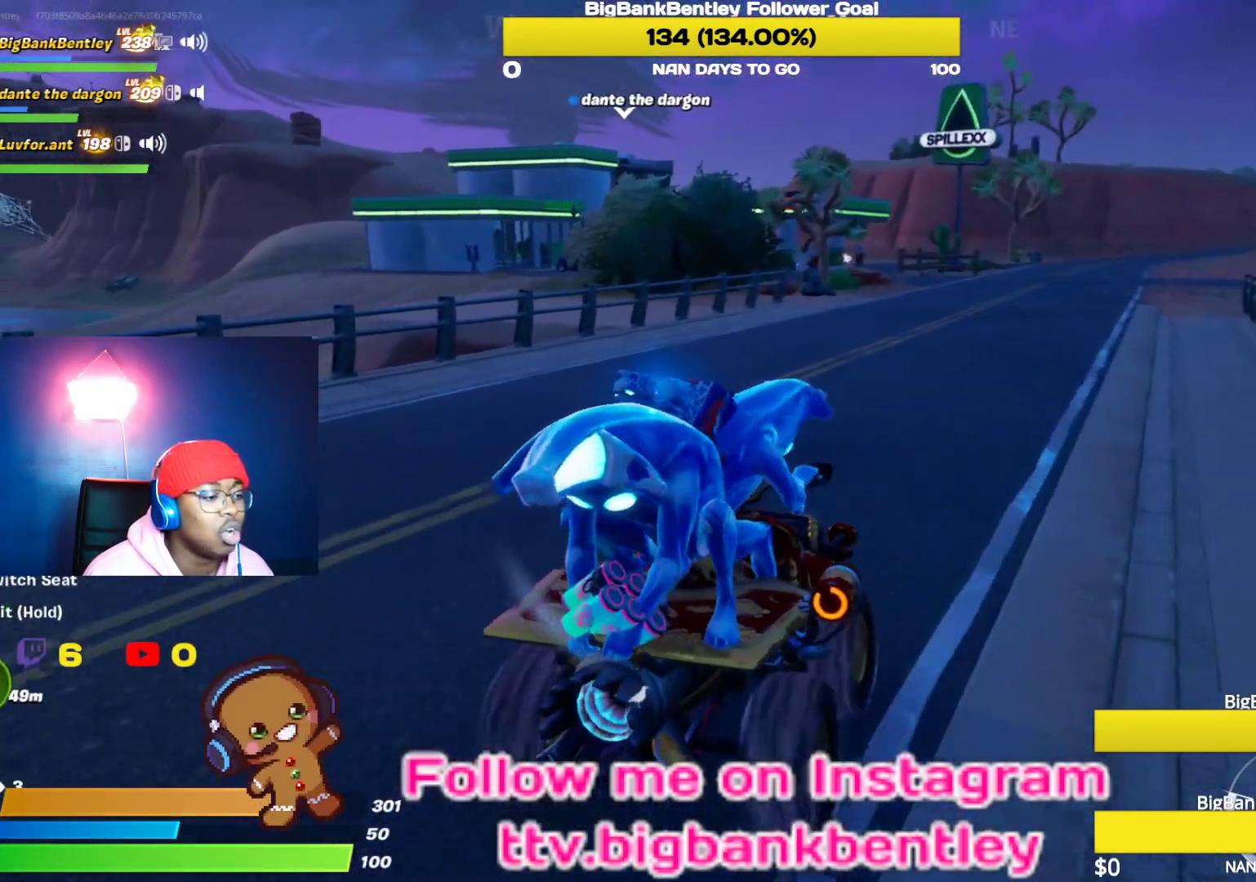
{"buttons": ["R2"], "left_stick": "center", "right_stick": "center", "events": []}
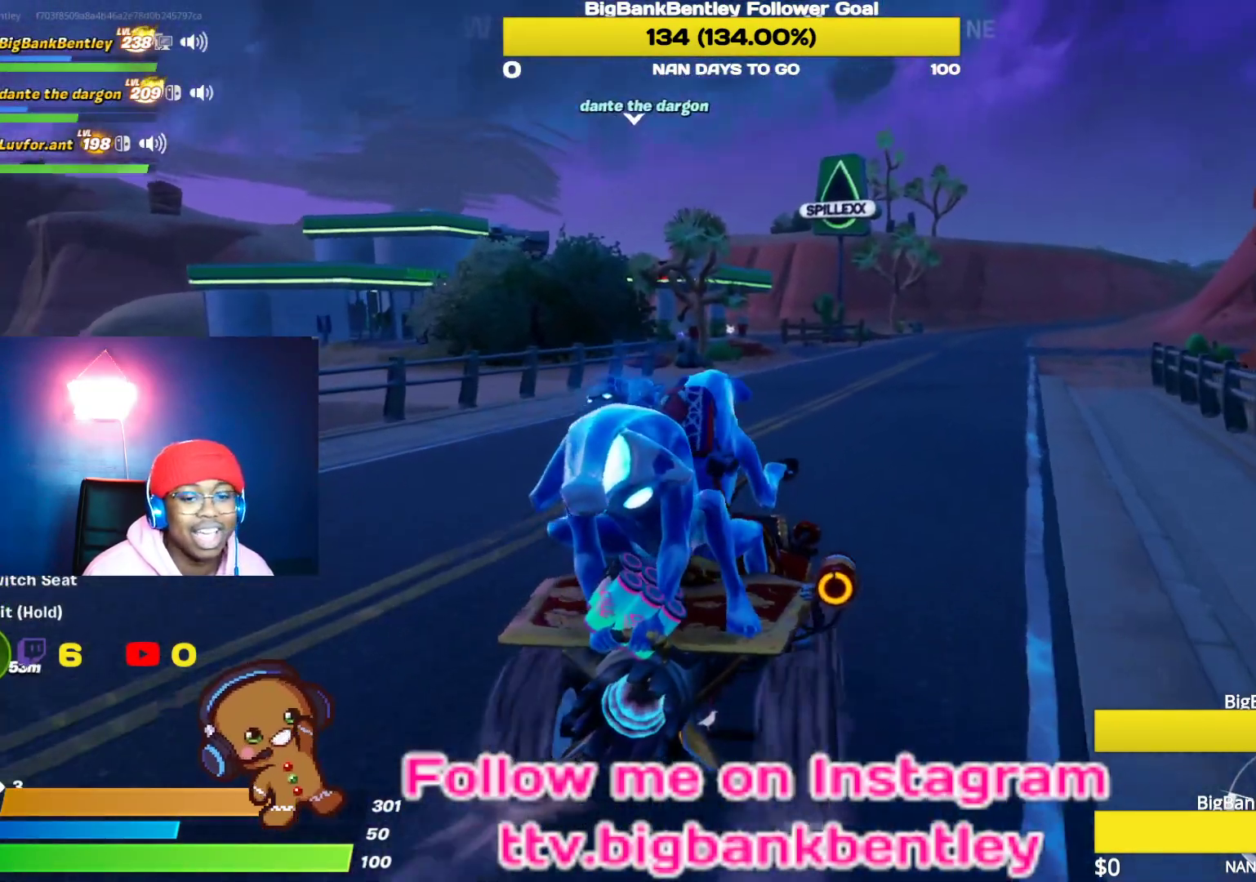
{"buttons": ["R2"], "left_stick": "center", "right_stick": "center", "events": [[167, "B", "down"], [283, "B", "up"]]}
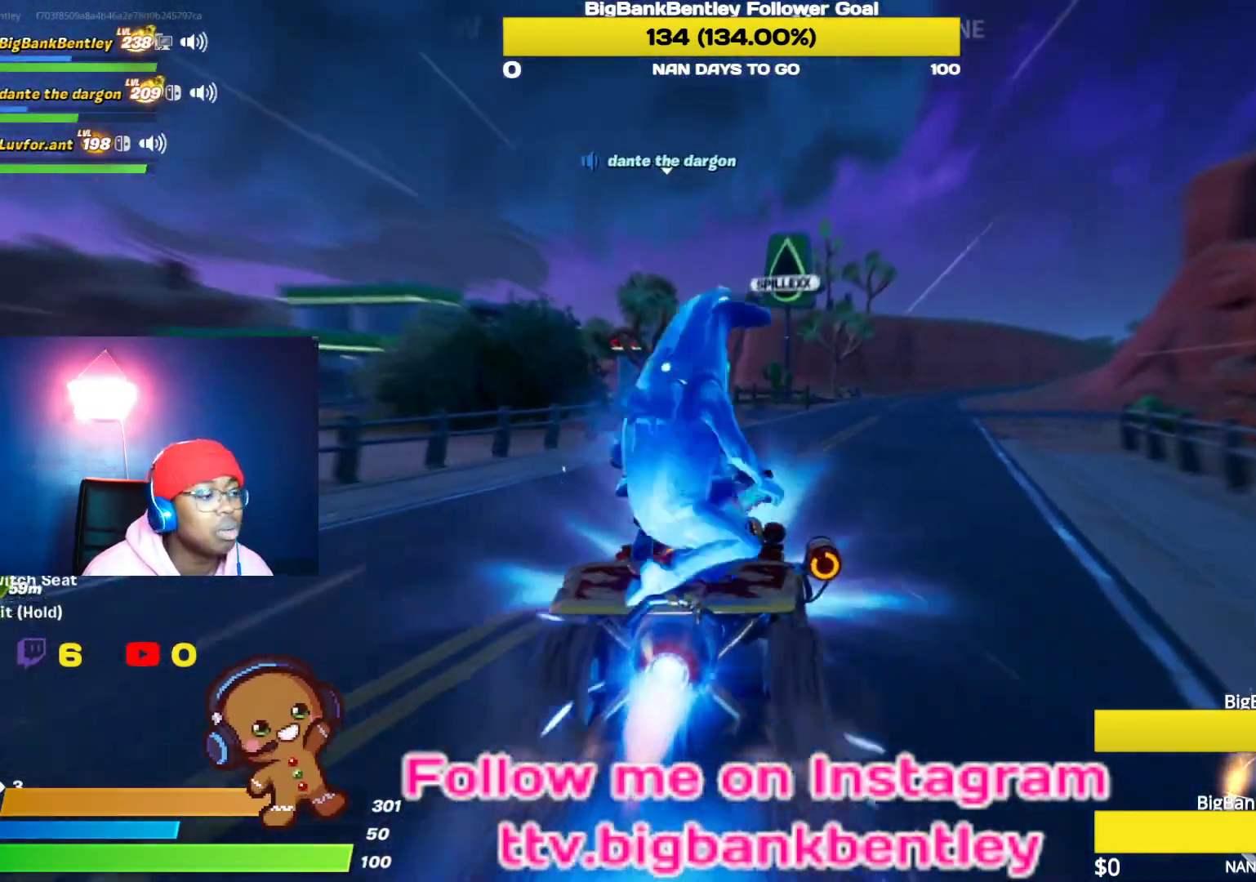
{"buttons": ["R2"], "left_stick": "up-right", "right_stick": "down", "events": [[367, "left_stick", "right"], [450, "right_stick", "down"], [467, "left_stick", "up-right"]]}
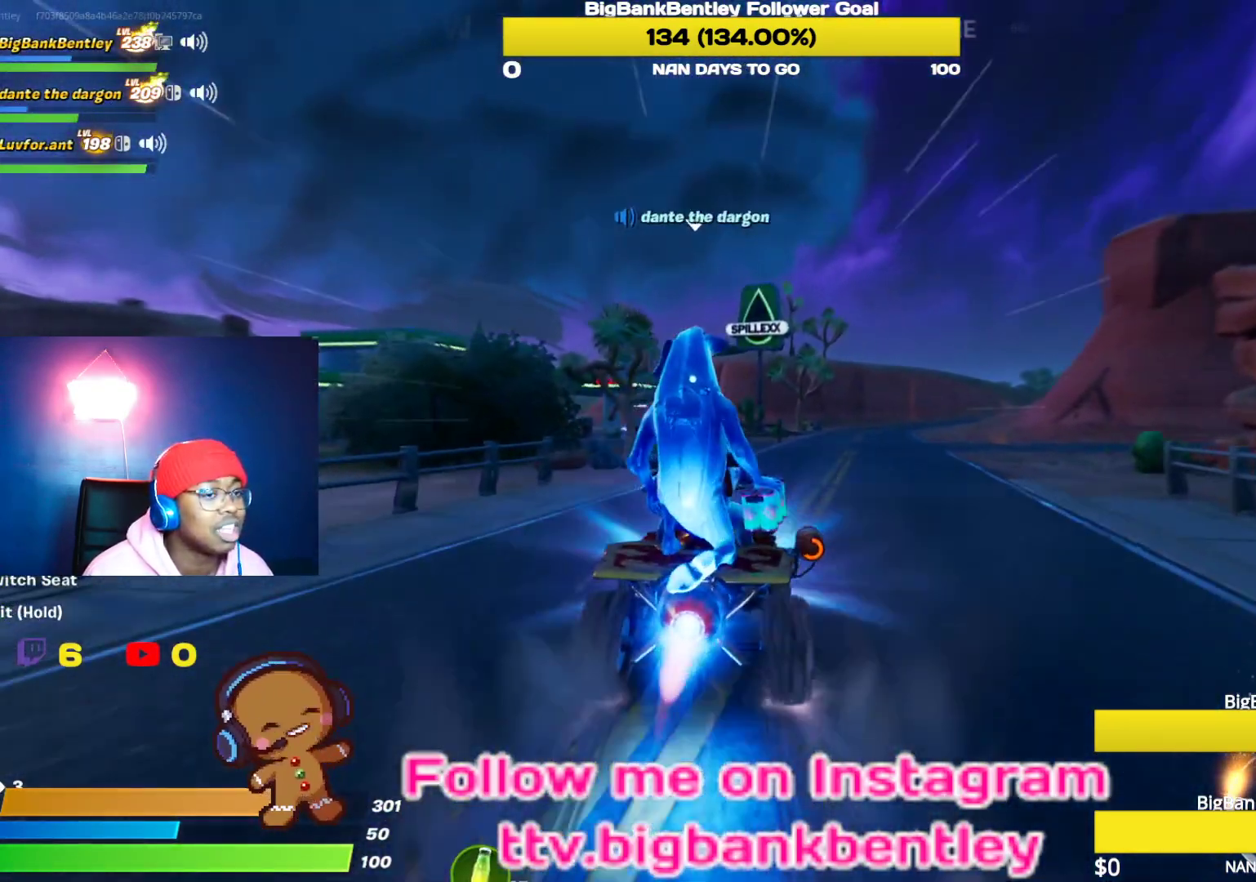
{"buttons": ["R2"], "left_stick": "center", "right_stick": "down", "events": [[133, "left_stick", "center"]]}
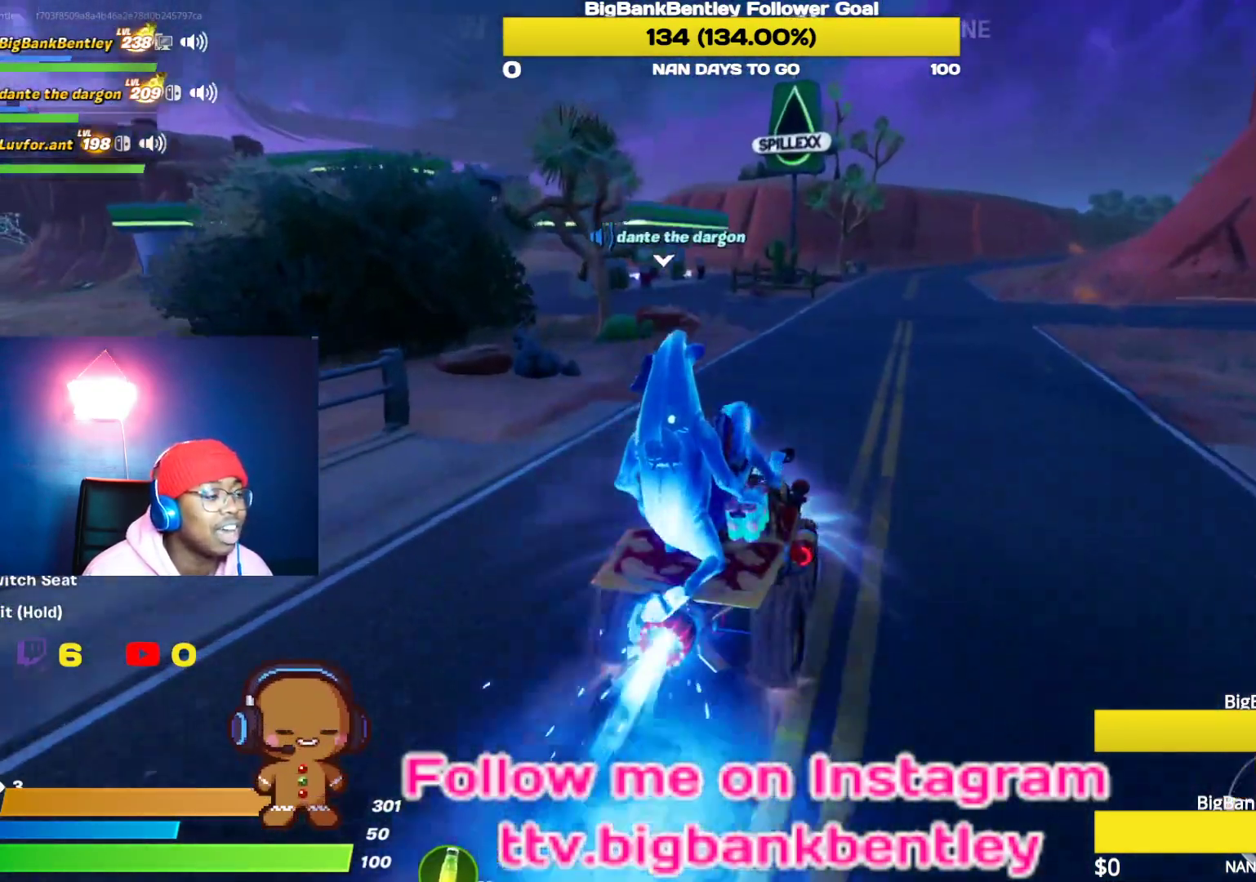
{"buttons": ["R2"], "left_stick": "up-left", "right_stick": "center", "events": [[167, "right_stick", "center"], [217, "left_stick", "left"], [400, "left_stick", "up-left"]]}
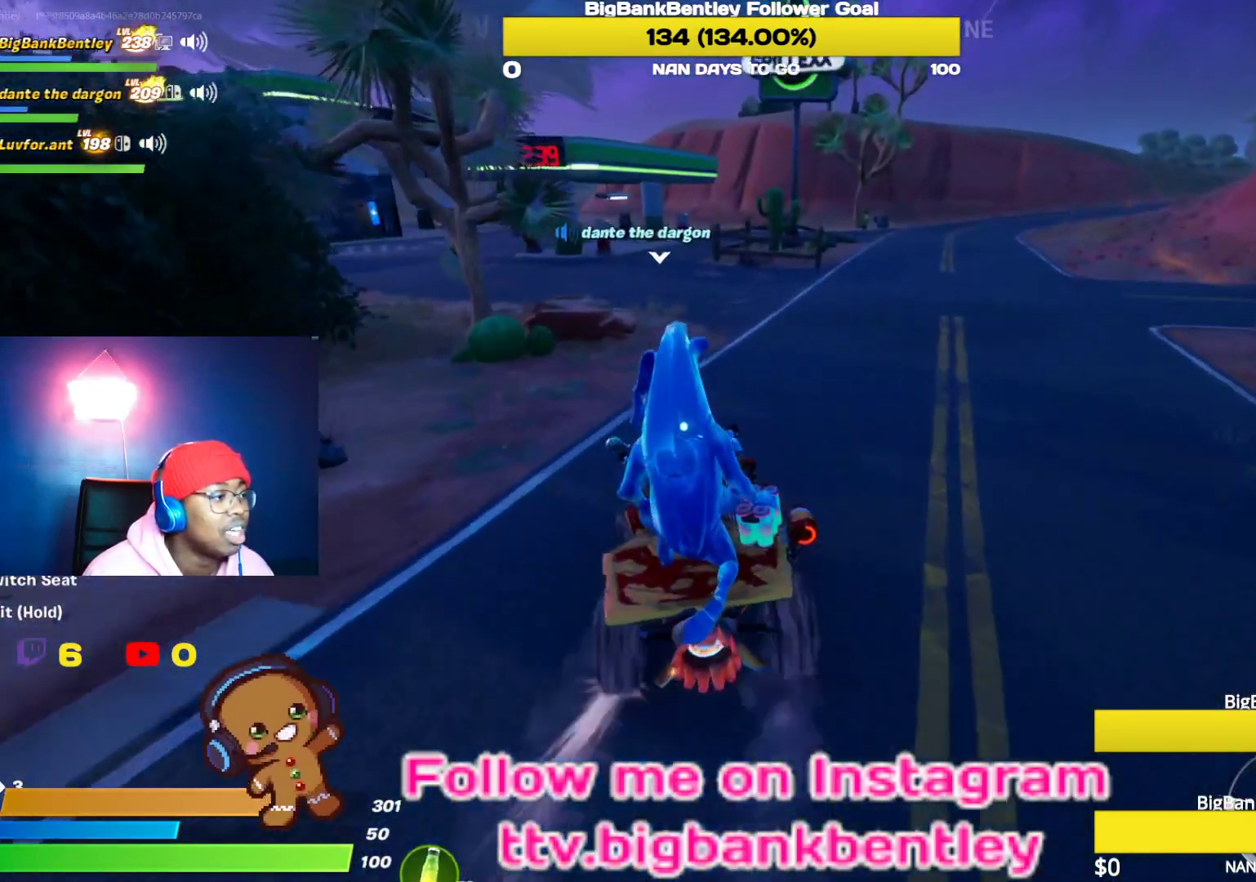
{"buttons": ["R2"], "left_stick": "right", "right_stick": "left", "events": [[50, "left_stick", "center"], [133, "right_stick", "left"], [317, "left_stick", "right"]]}